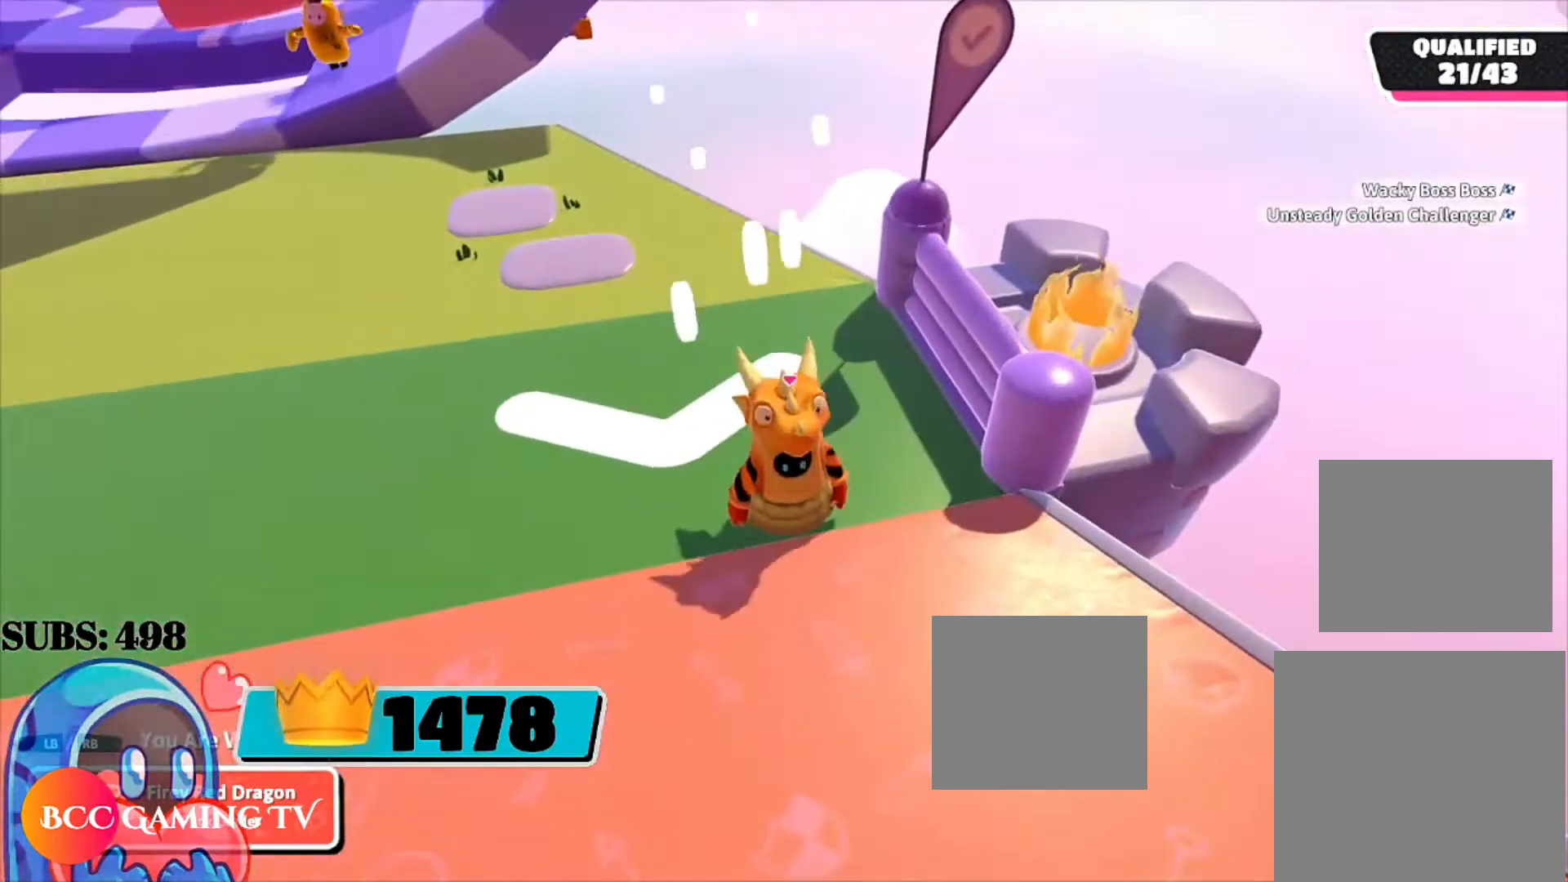
Gameplay with a controller (PlayStation layout); each line is a JSON object with the inputs held at the frame after it (dt_ms = milliseconds from this image to that frame). "events" lists button and stick changes between this image and that frame as [ms after this image, input, new state], when the widget could be followed in between. Not read: L3 R3 right_stick.
{"dt_ms": 1000, "buttons": [], "left_stick": "center", "events": [[440, "R1", "down"], [600, "R1", "up"]]}
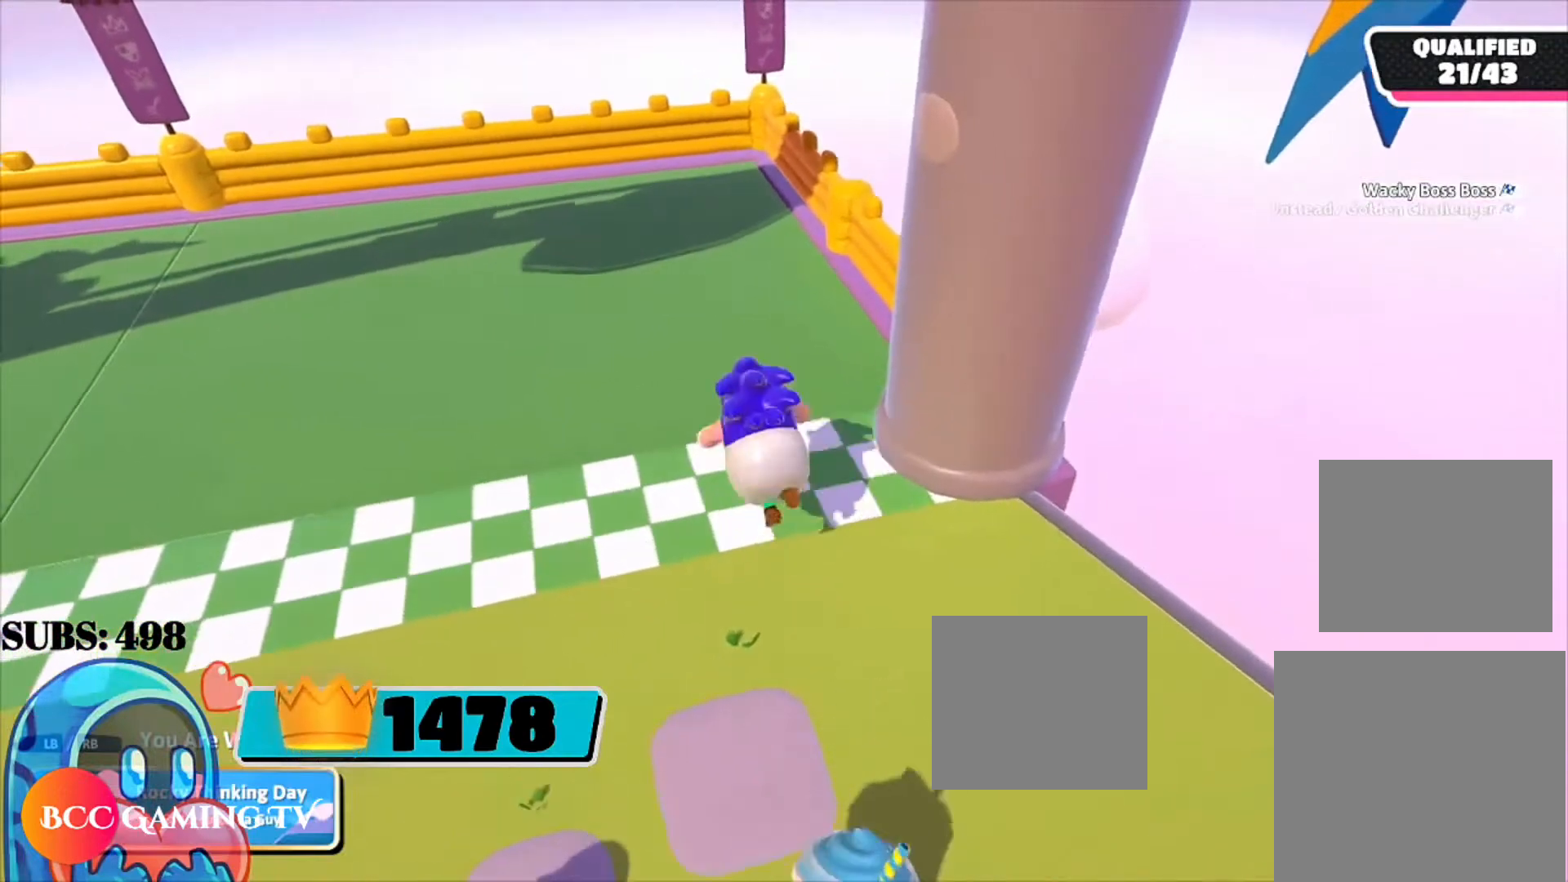
{"dt_ms": 520, "buttons": [], "left_stick": "center", "events": []}
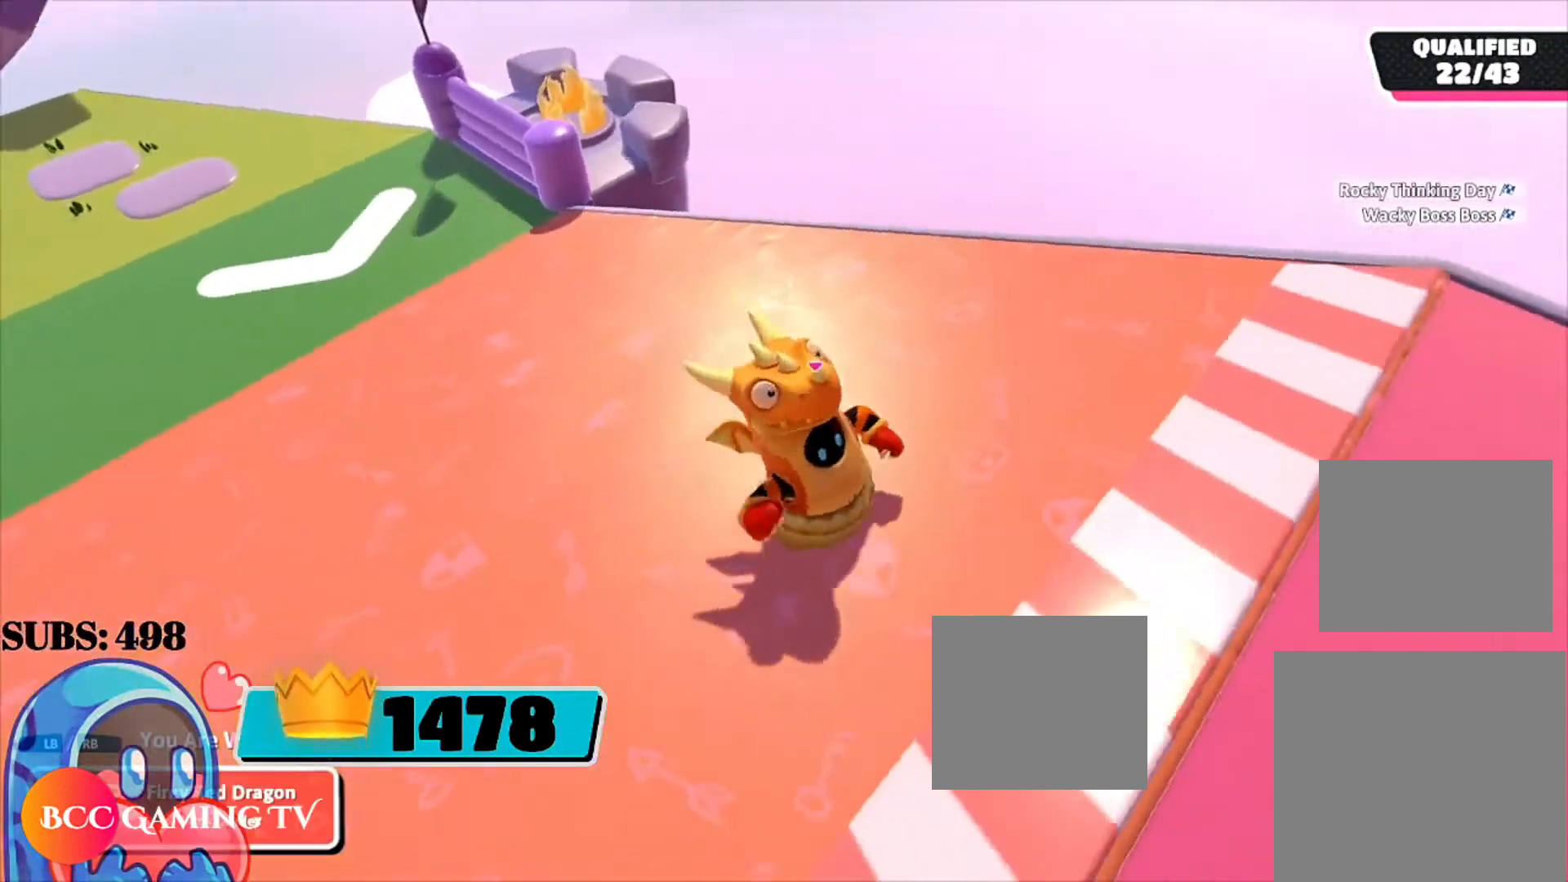
{"dt_ms": 480, "buttons": [], "left_stick": "center", "events": [[160, "R1", "down"], [280, "R1", "up"]]}
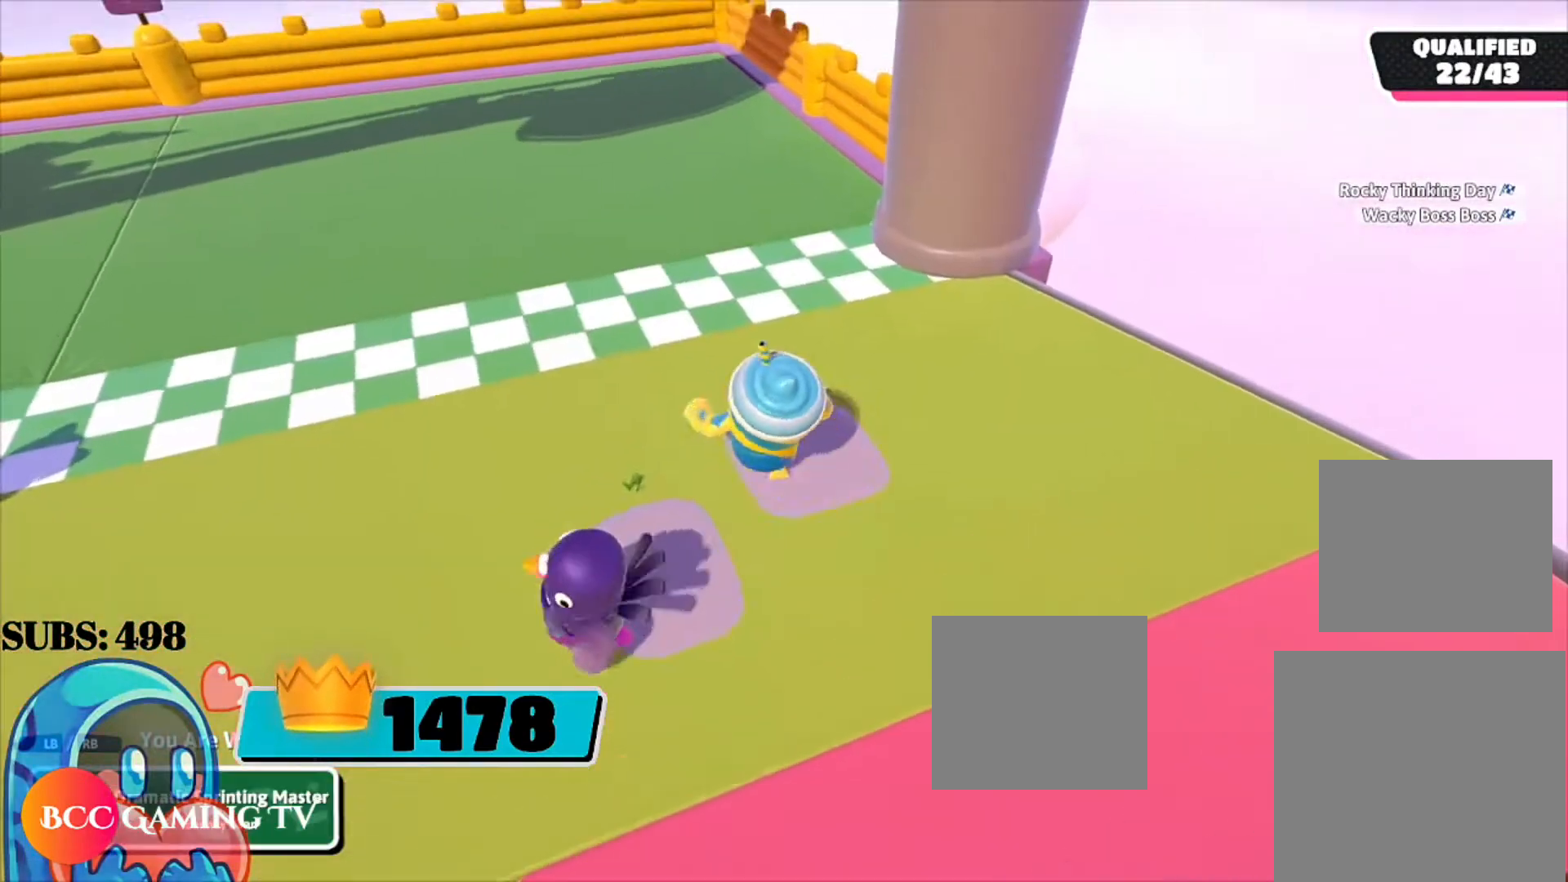
{"dt_ms": 520, "buttons": [], "left_stick": "center", "events": []}
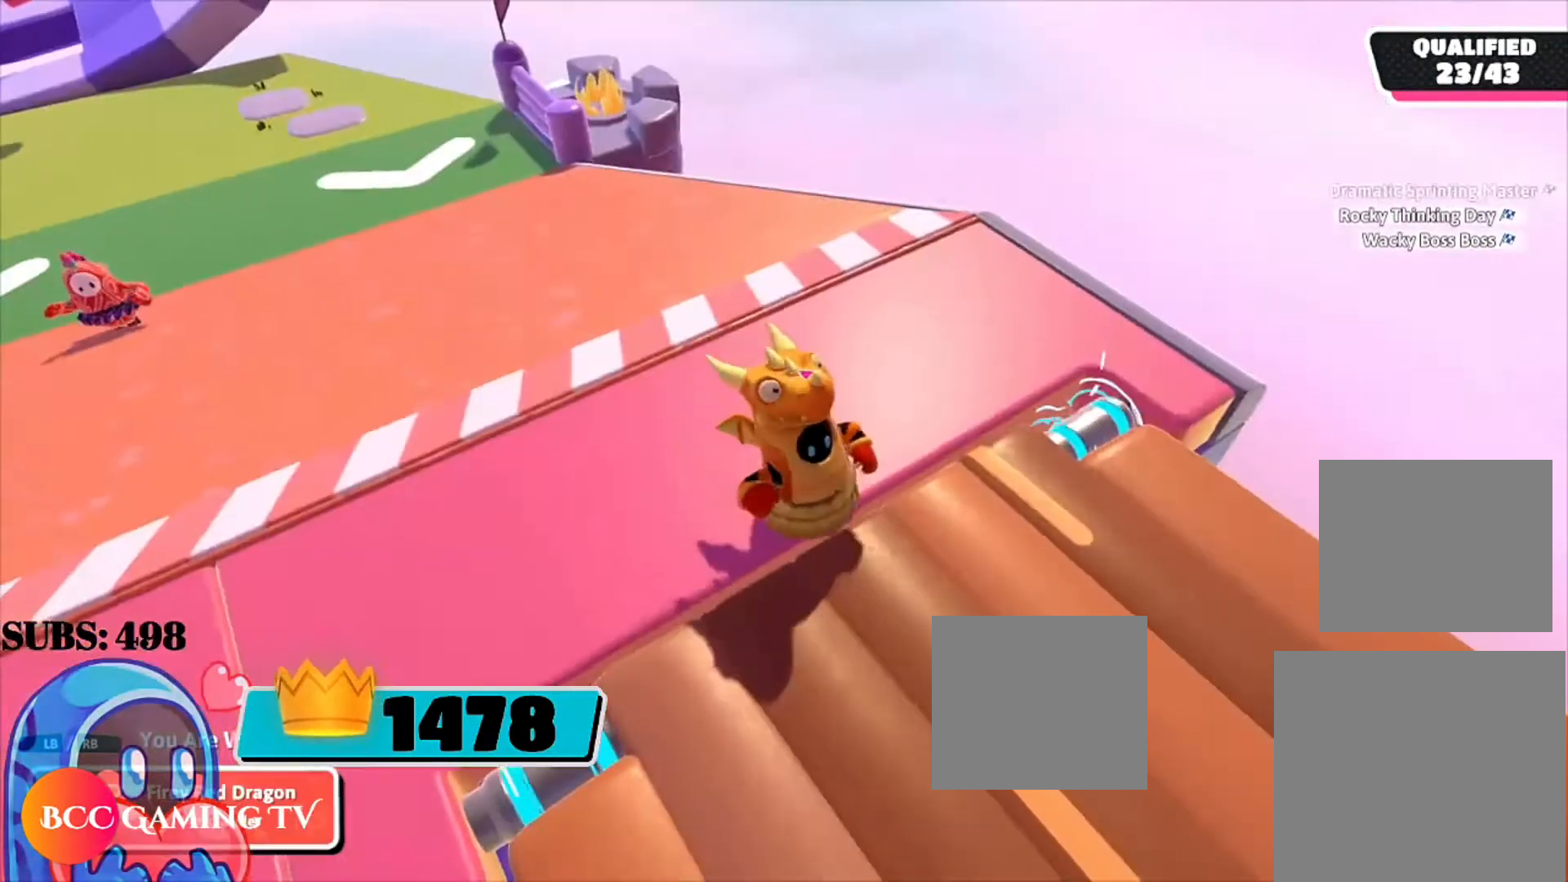
{"dt_ms": 480, "buttons": [], "left_stick": "center", "events": [[40, "R1", "down"], [160, "R1", "up"]]}
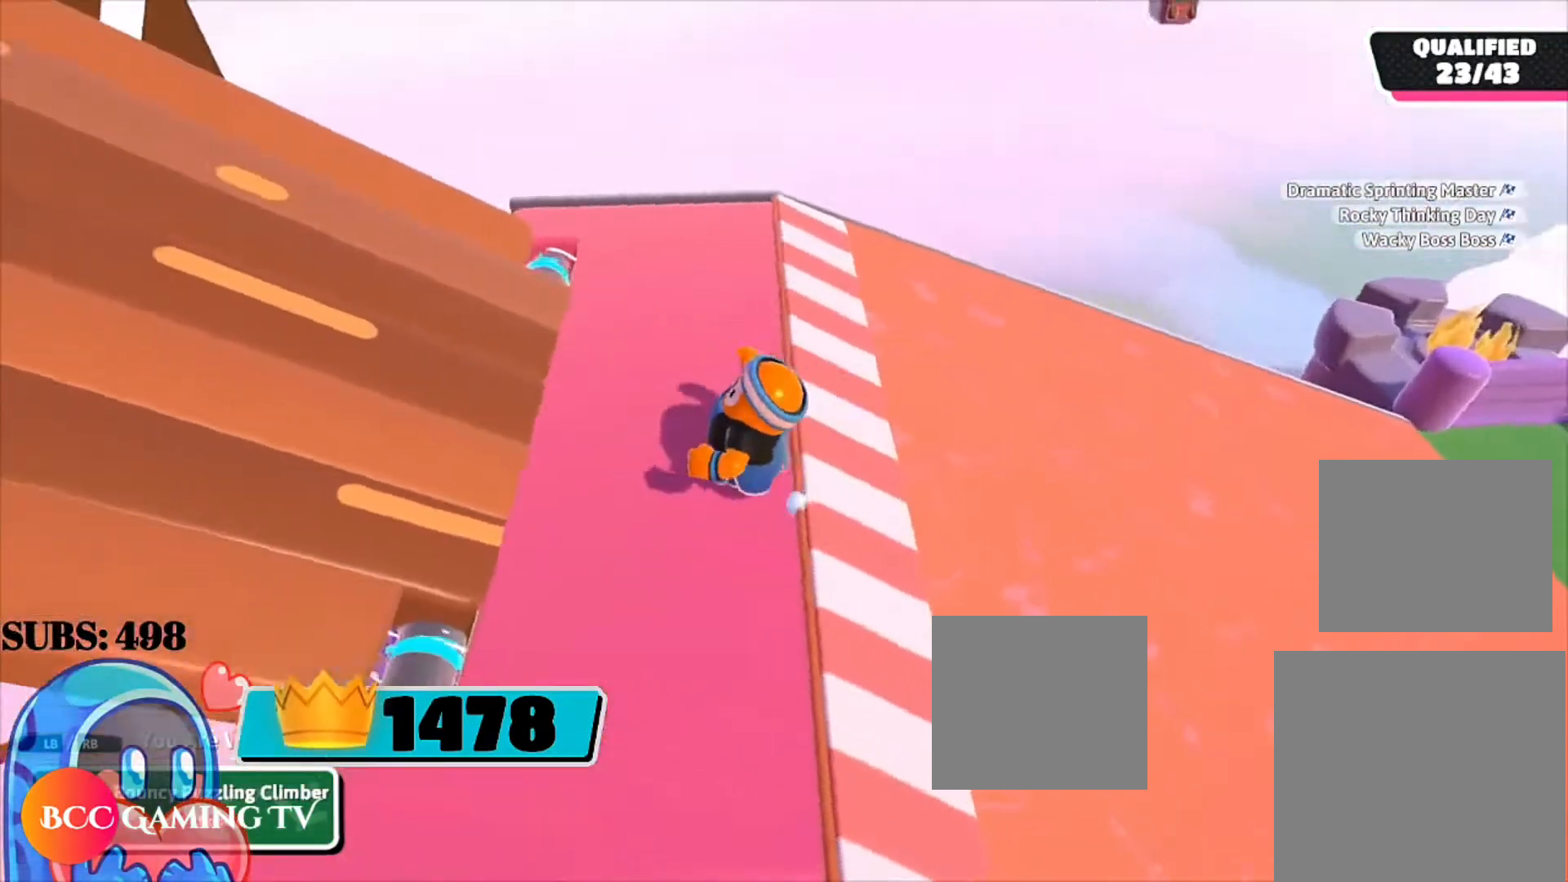
{"dt_ms": 520, "buttons": [], "left_stick": "center", "events": [[240, "R1", "down"], [360, "R1", "up"]]}